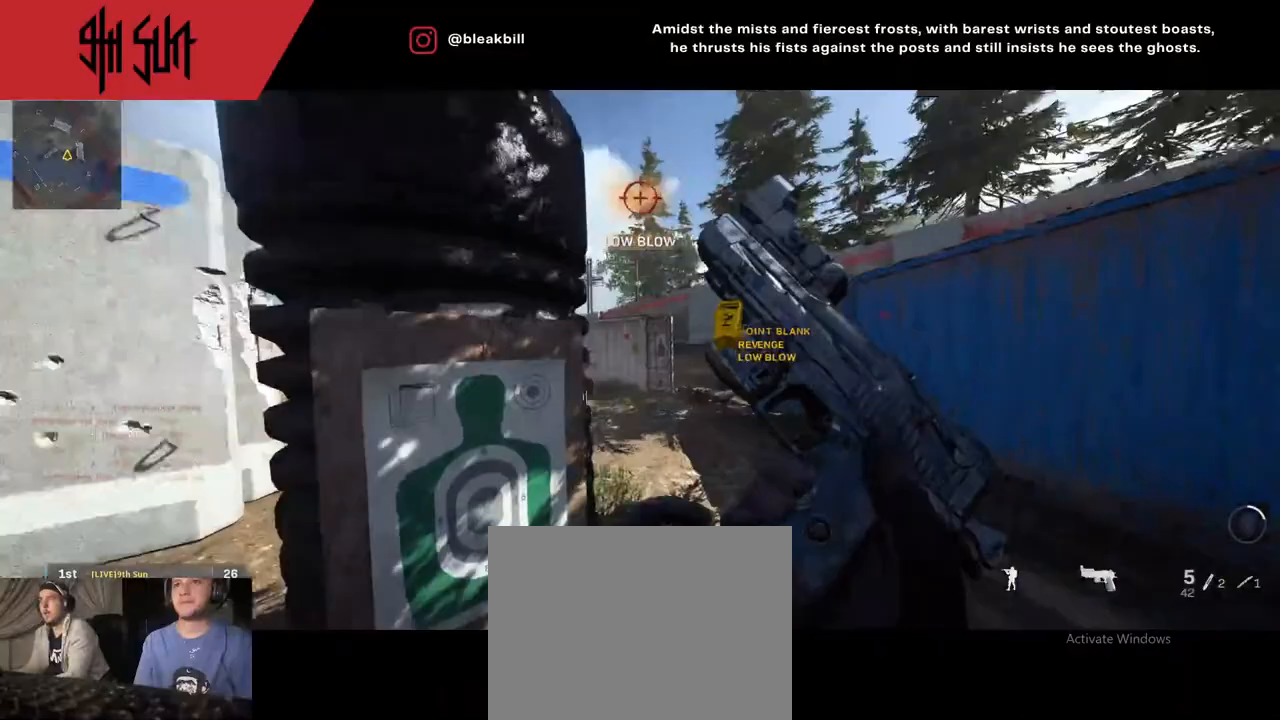
Gameplay with a controller (PlayStation layout); each line is a JSON object with the inputs held at the frame after it. "events" lists button and stick changes between this image and that frame as [ms after this image, input, new state], when the widget could be followed in between.
{"buttons": [], "left_stick": "up-right", "right_stick": "left", "events": [[133, "left_stick", "down"], [133, "right_stick", "center"], [317, "left_stick", "up-right"], [450, "right_stick", "left"]]}
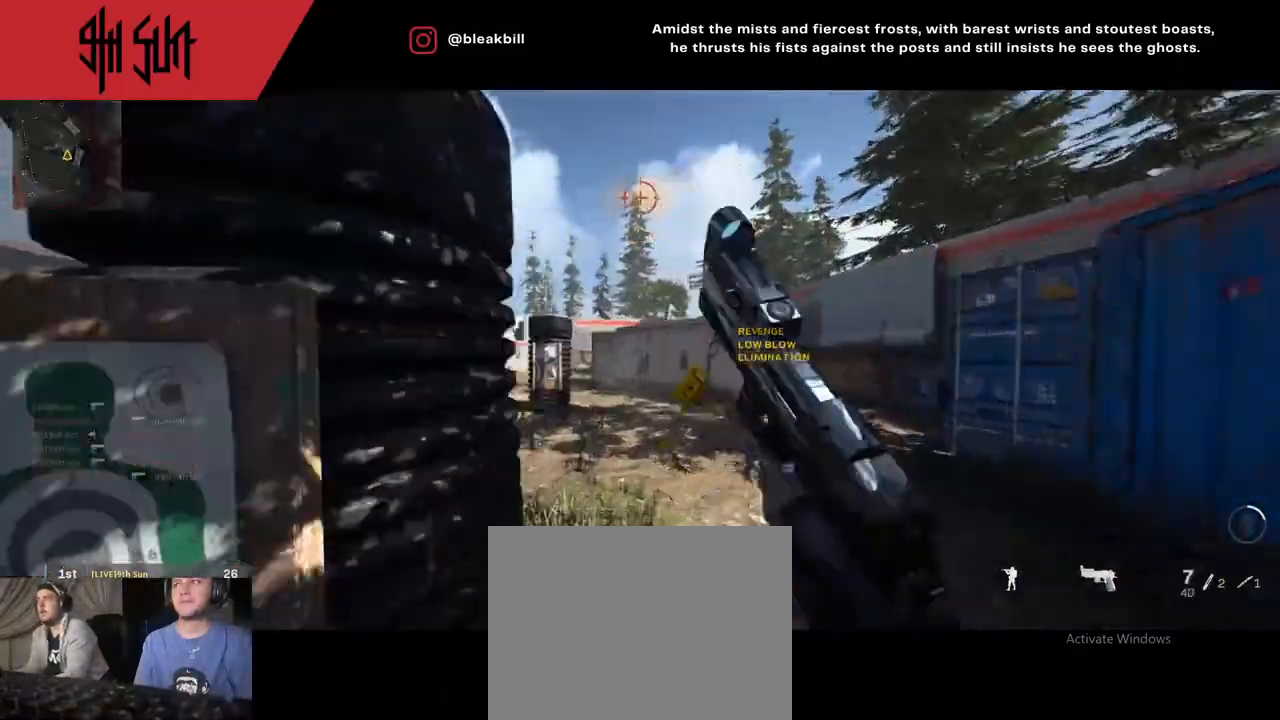
{"buttons": ["TRIANGLE"], "left_stick": "up", "right_stick": "left", "events": [[50, "left_stick", "up"], [133, "L3", "down"], [133, "right_stick", "center"], [250, "L3", "up"], [250, "right_stick", "left"], [417, "TRIANGLE", "down"]]}
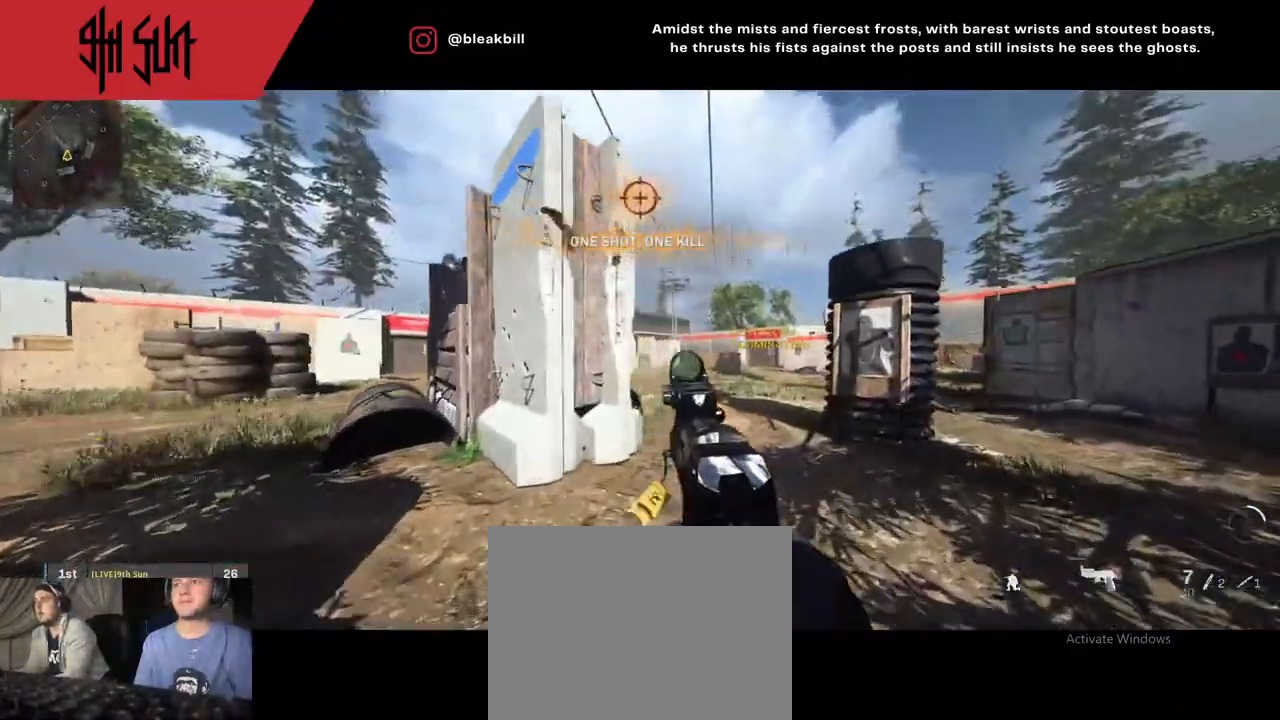
{"buttons": ["CIRCLE", "L2"], "left_stick": "right", "right_stick": "center", "events": [[117, "TRIANGLE", "up"], [117, "right_stick", "center"], [333, "left_stick", "up-right"], [400, "TRIANGLE", "down"], [467, "CIRCLE", "down"], [467, "L2", "down"], [467, "TRIANGLE", "up"], [500, "left_stick", "right"]]}
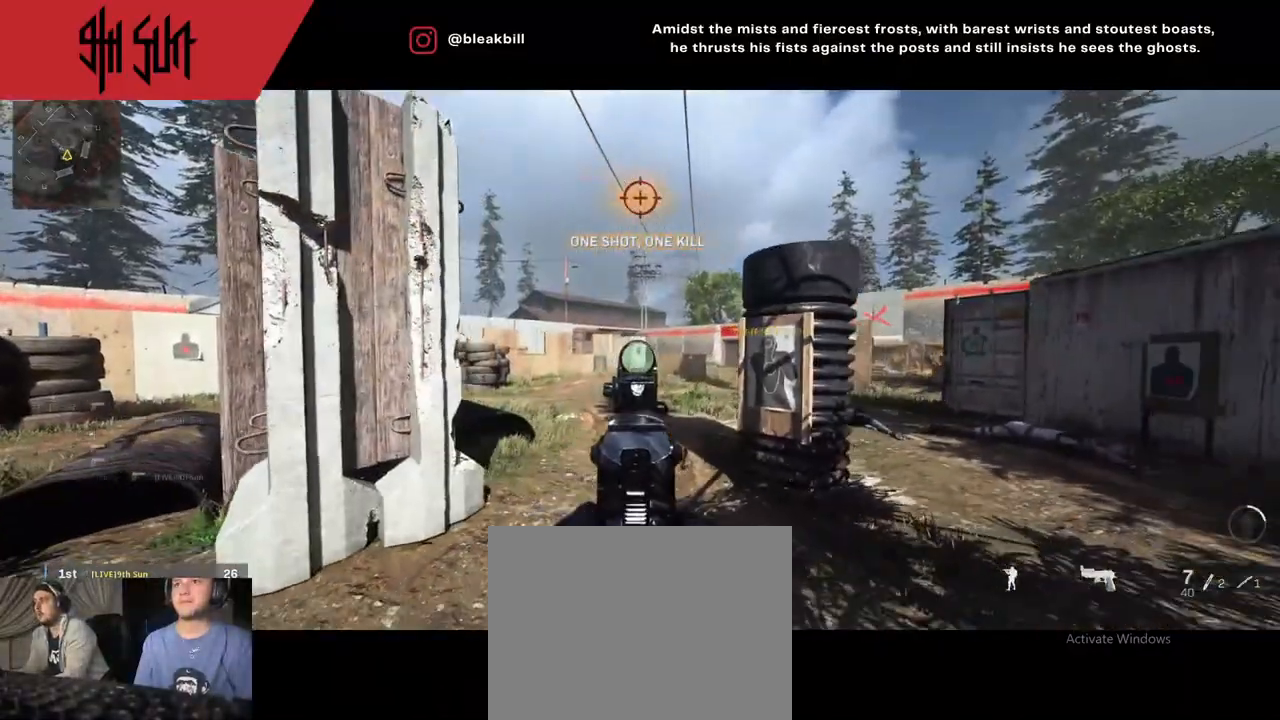
{"buttons": ["L2"], "left_stick": "up-left", "right_stick": "up-left", "events": [[167, "CIRCLE", "up"], [167, "left_stick", "up-left"], [450, "right_stick", "up-left"]]}
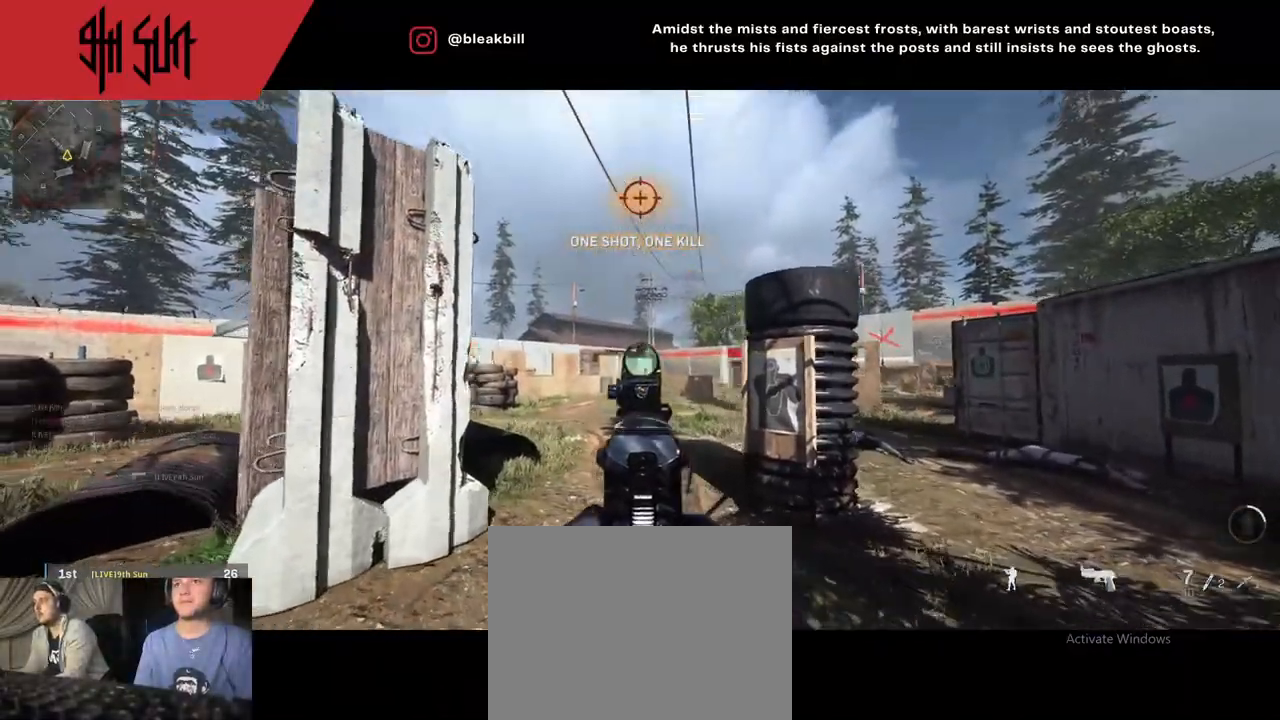
{"buttons": [], "left_stick": "up-left", "right_stick": "right", "events": [[150, "L2", "up"], [150, "right_stick", "down-left"], [417, "right_stick", "right"]]}
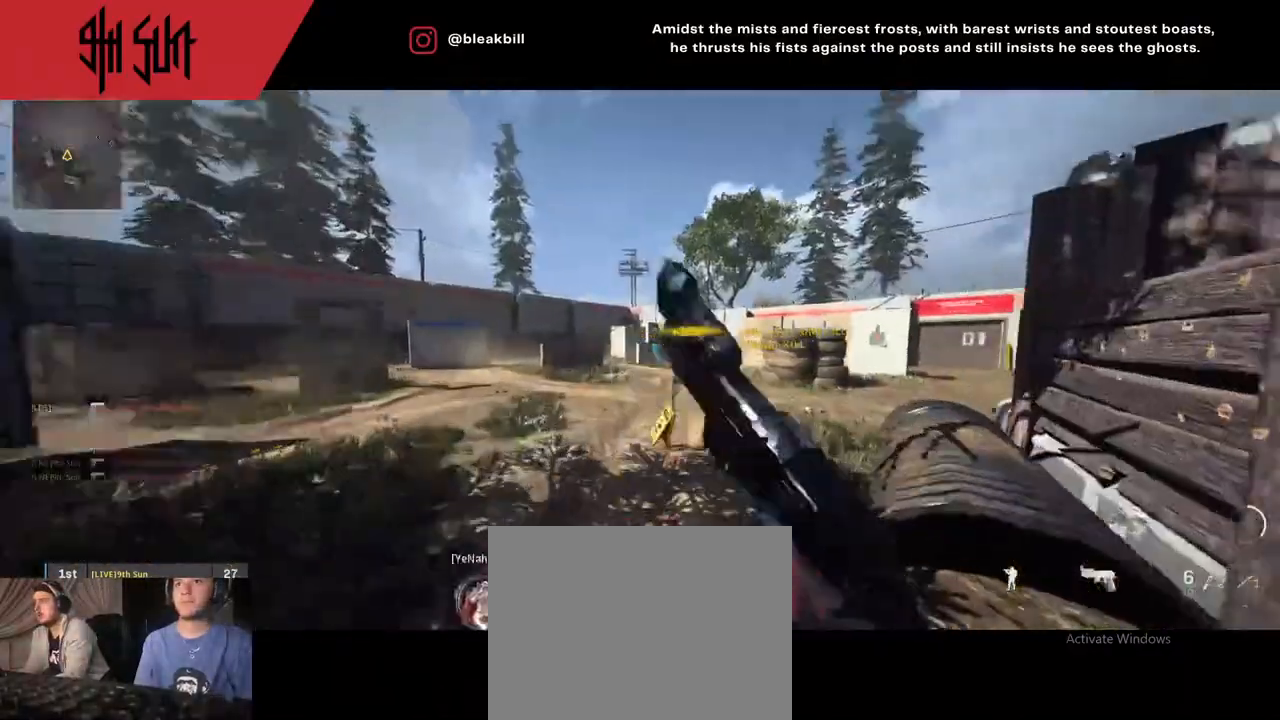
{"buttons": [], "left_stick": "up-left", "right_stick": "right", "events": [[100, "right_stick", "center"], [200, "TRIANGLE", "down"], [267, "TRIANGLE", "up"], [333, "right_stick", "right"]]}
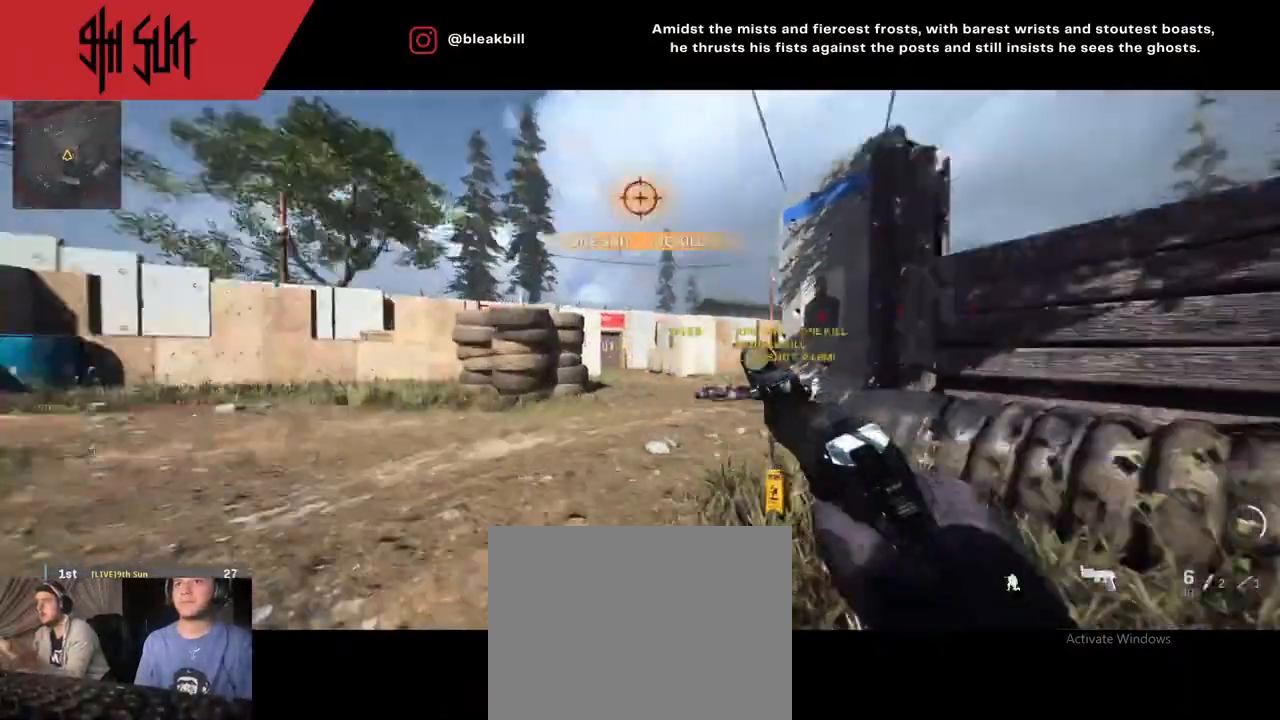
{"buttons": [], "left_stick": "up-left", "right_stick": "center", "events": [[17, "TRIANGLE", "down"], [33, "CIRCLE", "down"], [83, "TRIANGLE", "up"], [83, "left_stick", "up"], [83, "right_stick", "center"], [283, "CIRCLE", "up"], [350, "right_stick", "right"], [450, "left_stick", "up-left"], [450, "right_stick", "center"]]}
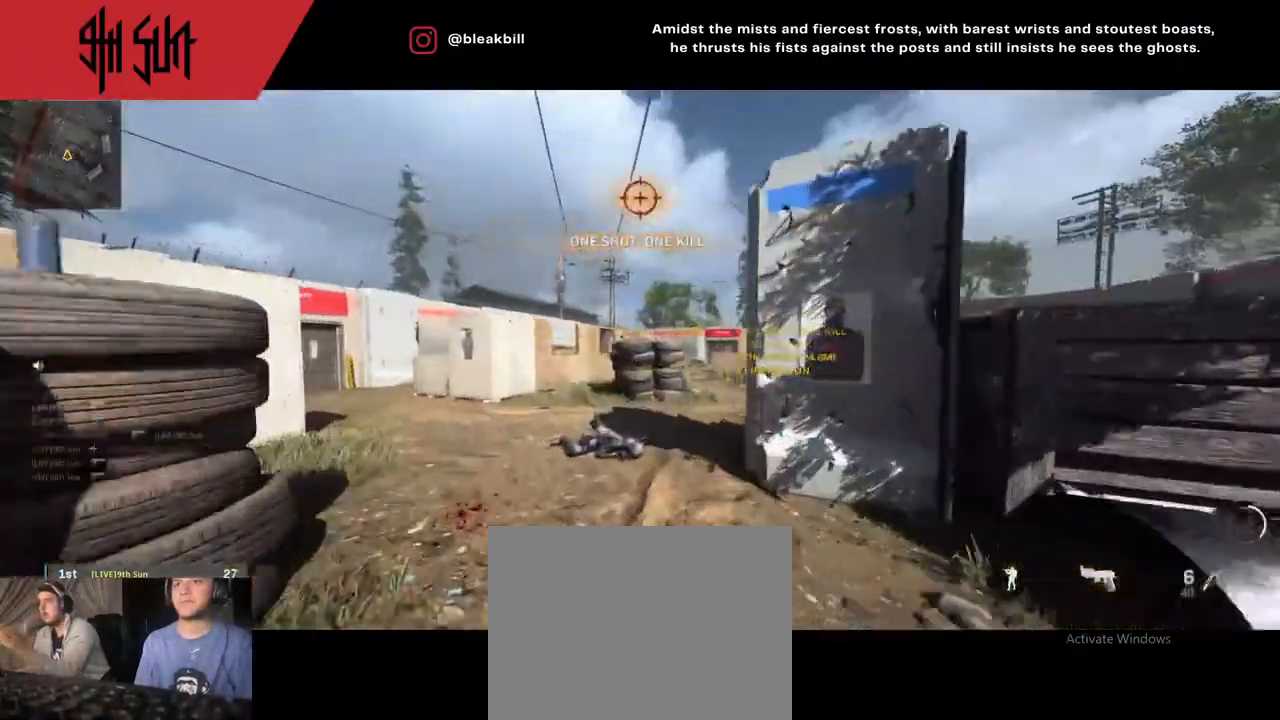
{"buttons": [], "left_stick": "up-left", "right_stick": "center", "events": [[67, "DPAD_RIGHT", "down"], [200, "DPAD_RIGHT", "up"], [200, "right_stick", "right"], [300, "DPAD_RIGHT", "down"], [400, "DPAD_RIGHT", "up"], [400, "right_stick", "center"]]}
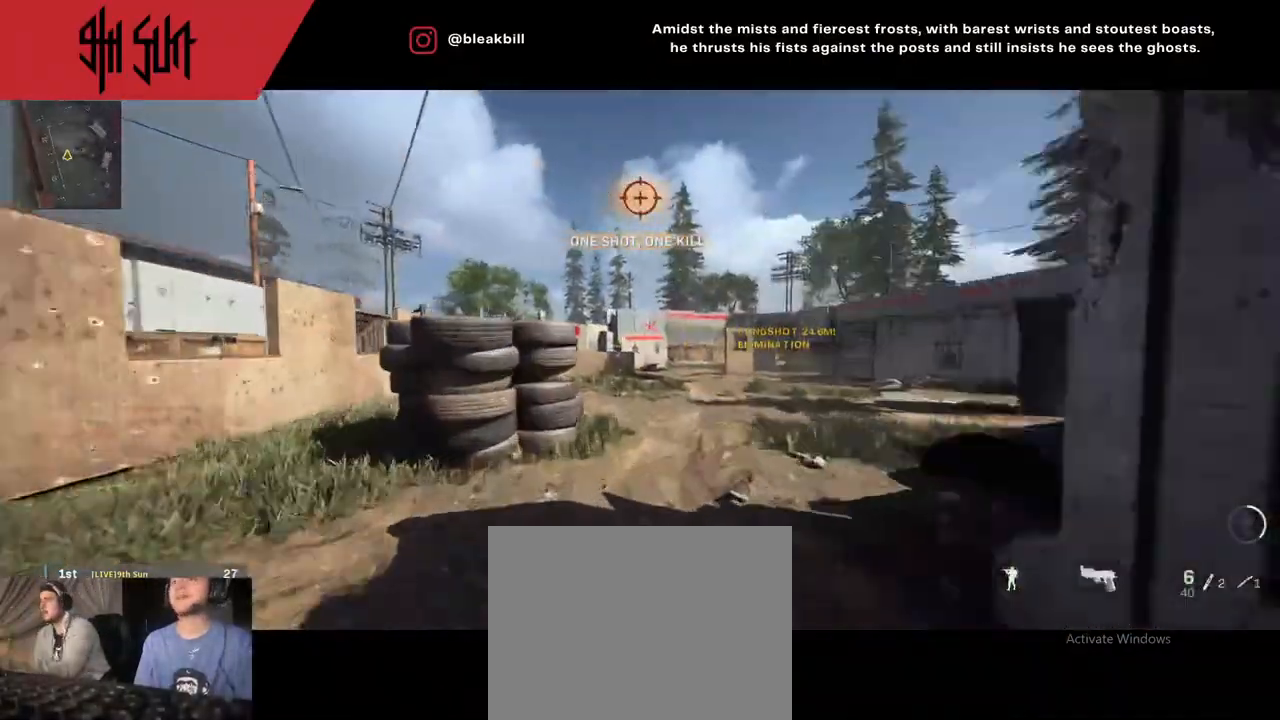
{"buttons": [], "left_stick": "up-left", "right_stick": "left", "events": [[117, "right_stick", "right"], [183, "right_stick", "center"], [317, "right_stick", "left"]]}
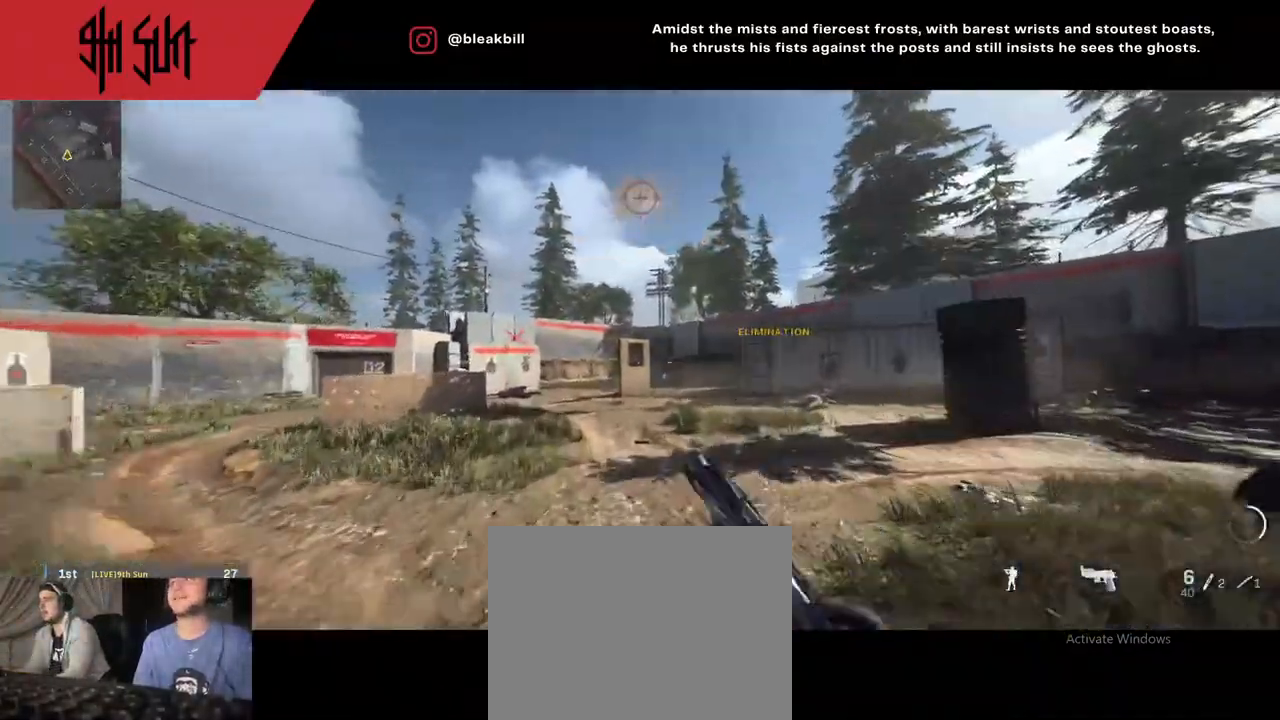
{"buttons": [], "left_stick": "up", "right_stick": "right", "events": [[133, "left_stick", "up"], [133, "right_stick", "right"], [333, "TRIANGLE", "down"], [400, "CIRCLE", "down"], [400, "TRIANGLE", "up"], [433, "CIRCLE", "up"]]}
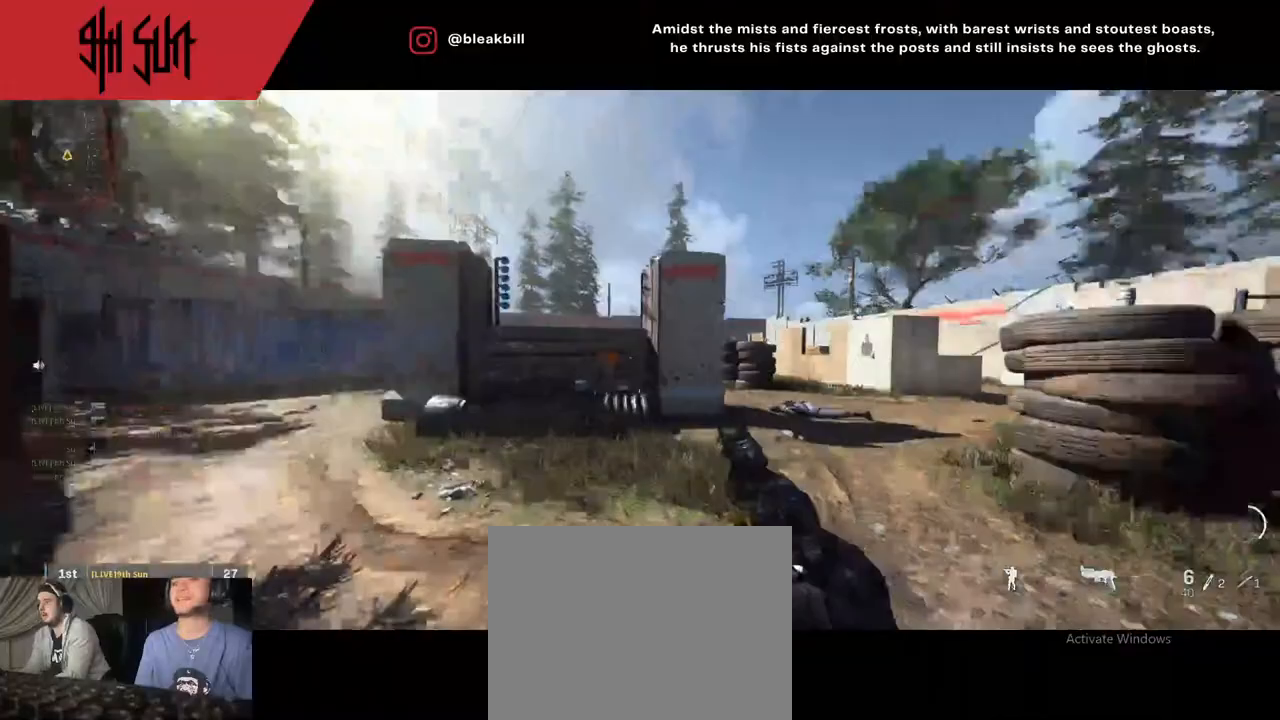
{"buttons": [], "left_stick": "up", "right_stick": "left", "events": [[50, "right_stick", "center"], [267, "right_stick", "down"], [317, "right_stick", "left"], [433, "TRIANGLE", "down"], [433, "right_stick", "center"], [500, "TRIANGLE", "up"], [500, "right_stick", "left"]]}
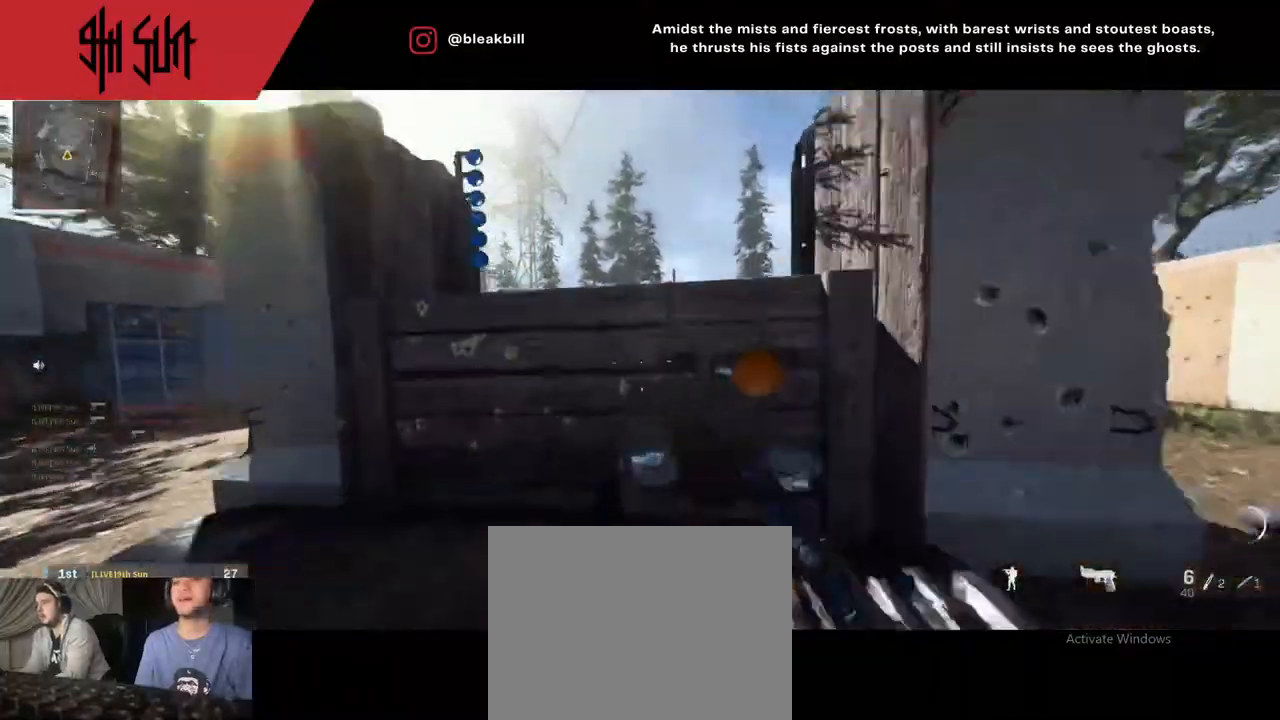
{"buttons": ["CIRCLE", "L2"], "left_stick": "up-right", "right_stick": "center", "events": [[117, "TRIANGLE", "down"], [150, "CIRCLE", "down"], [150, "right_stick", "center"], [167, "TRIANGLE", "up"], [317, "left_stick", "up-right"], [483, "L2", "down"]]}
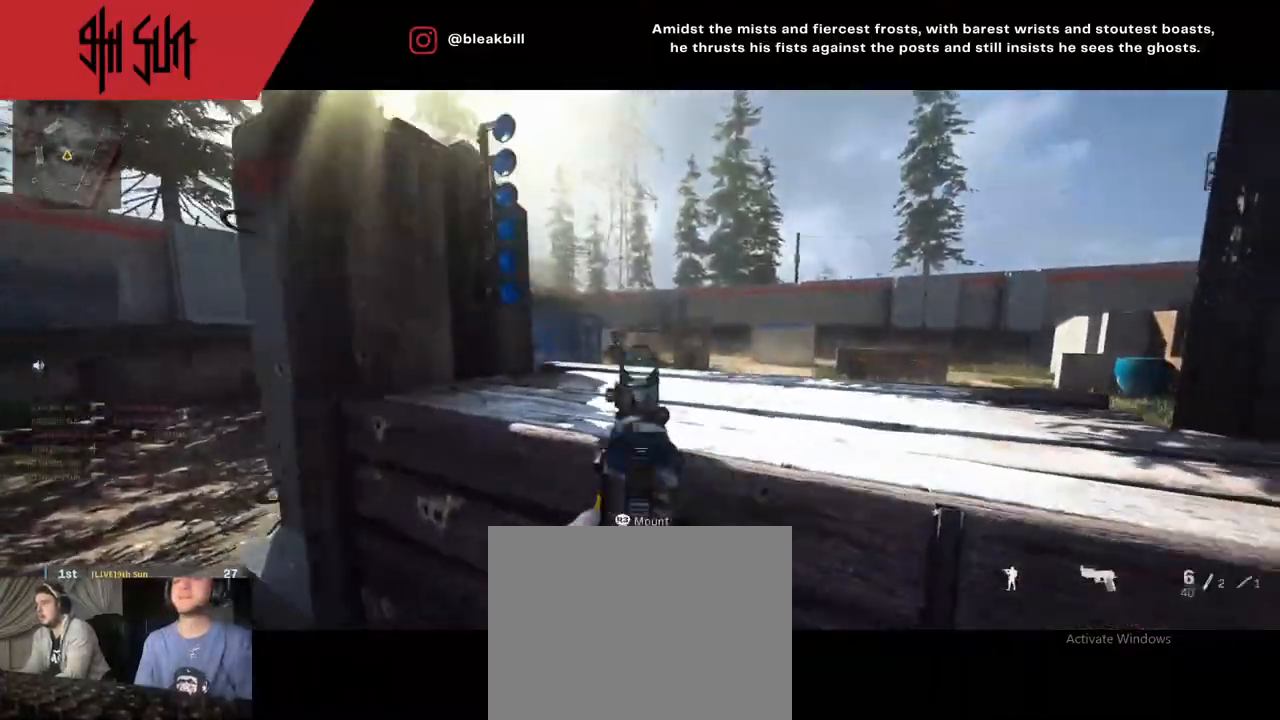
{"buttons": [], "left_stick": "up", "right_stick": "left", "events": [[50, "CIRCLE", "up"], [50, "left_stick", "center"], [183, "R2", "down"], [183, "left_stick", "left"], [217, "right_stick", "left"], [233, "L2", "up"], [300, "R2", "up"], [317, "left_stick", "up-left"], [500, "left_stick", "up"]]}
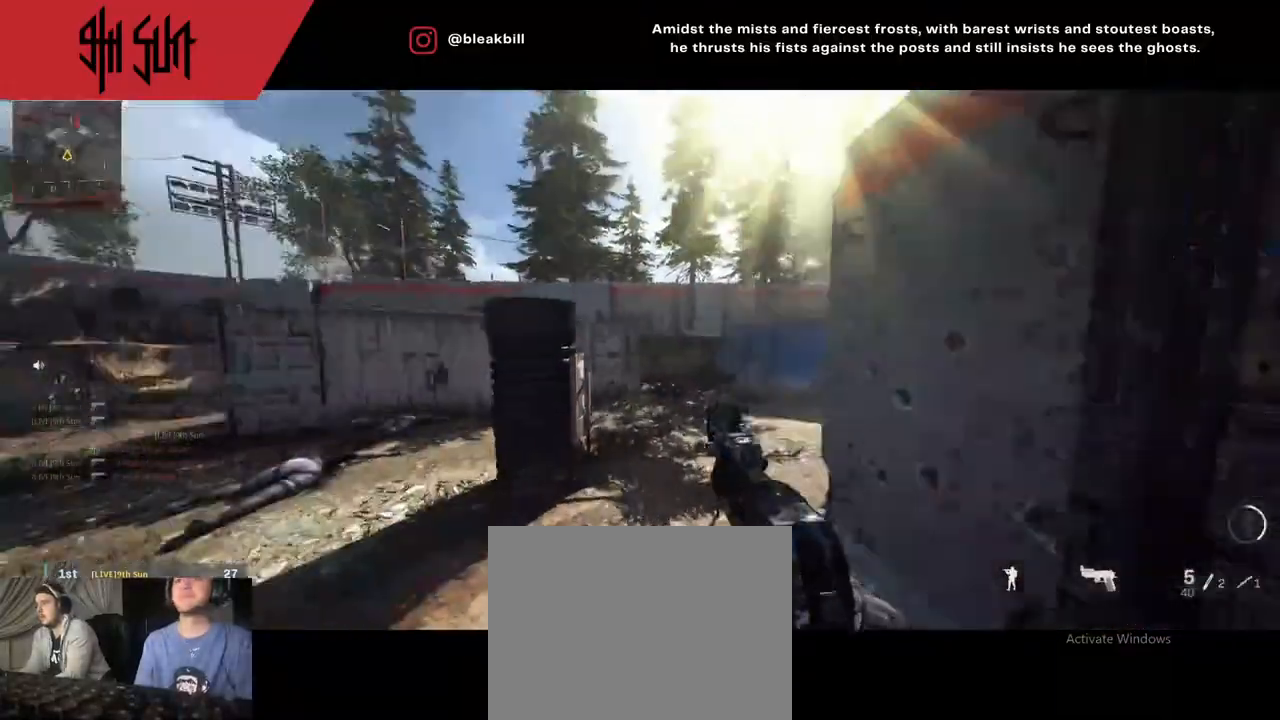
{"buttons": [], "left_stick": "up", "right_stick": "right", "events": [[50, "right_stick", "center"], [183, "right_stick", "right"], [317, "right_stick", "center"], [417, "right_stick", "right"]]}
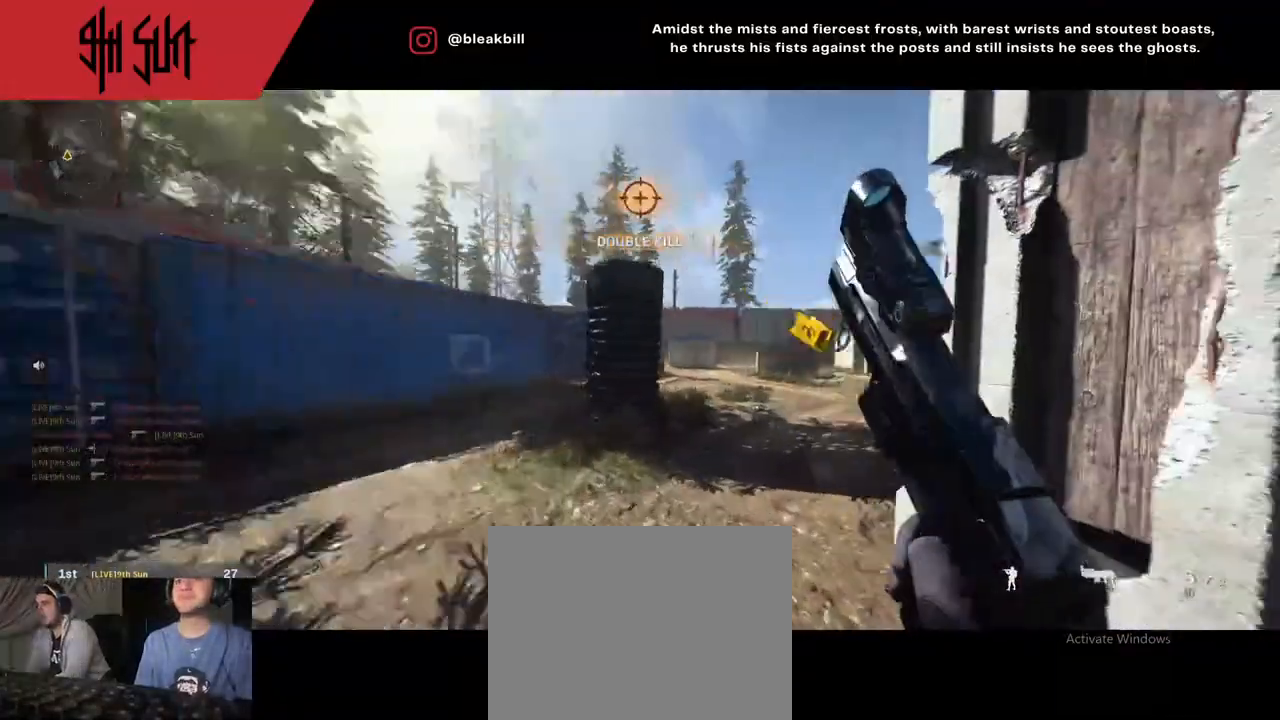
{"buttons": [], "left_stick": "up", "right_stick": "left", "events": [[167, "right_stick", "left"], [317, "TRIANGLE", "down"], [367, "TRIANGLE", "up"]]}
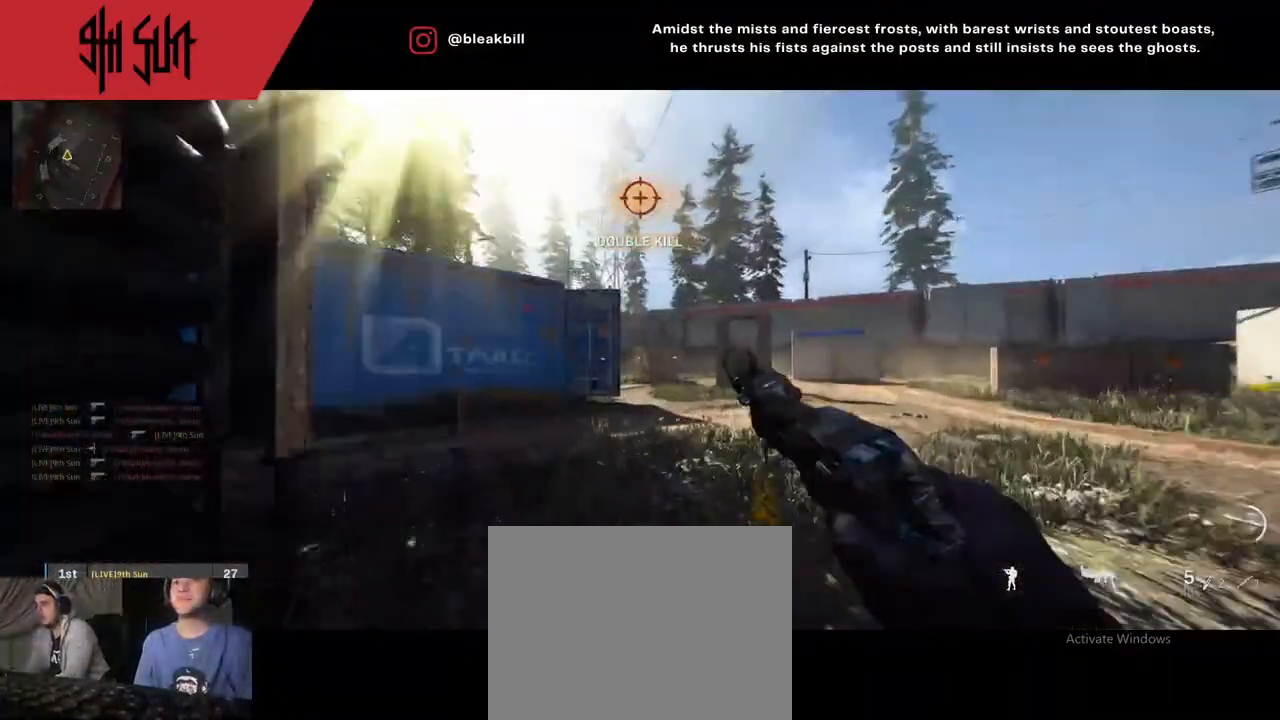
{"buttons": [], "left_stick": "up-left", "right_stick": "center", "events": [[100, "right_stick", "center"], [233, "right_stick", "left"], [283, "TRIANGLE", "down"], [317, "CIRCLE", "down"], [333, "TRIANGLE", "up"], [433, "CIRCLE", "up"], [467, "left_stick", "up-left"], [483, "right_stick", "center"]]}
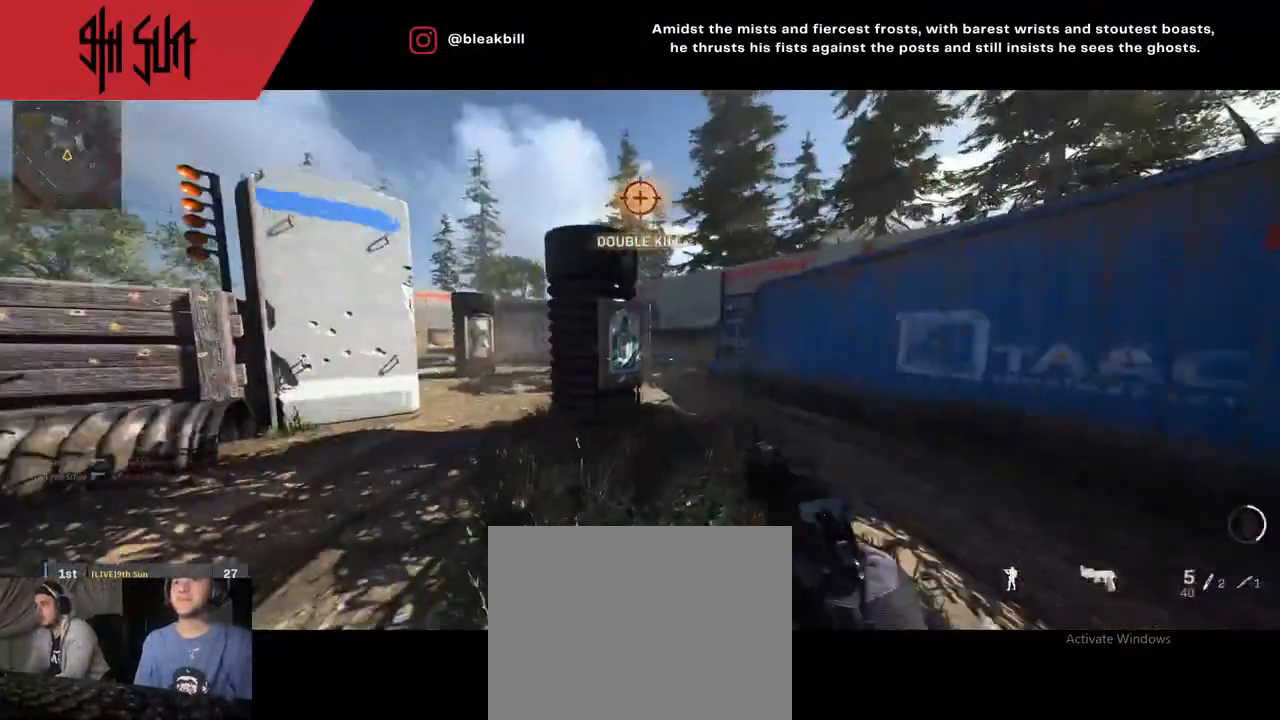
{"buttons": ["L2"], "left_stick": "up-left", "right_stick": "up-right", "events": [[33, "L2", "down"], [300, "left_stick", "up"], [483, "right_stick", "up-right"], [500, "left_stick", "up-left"]]}
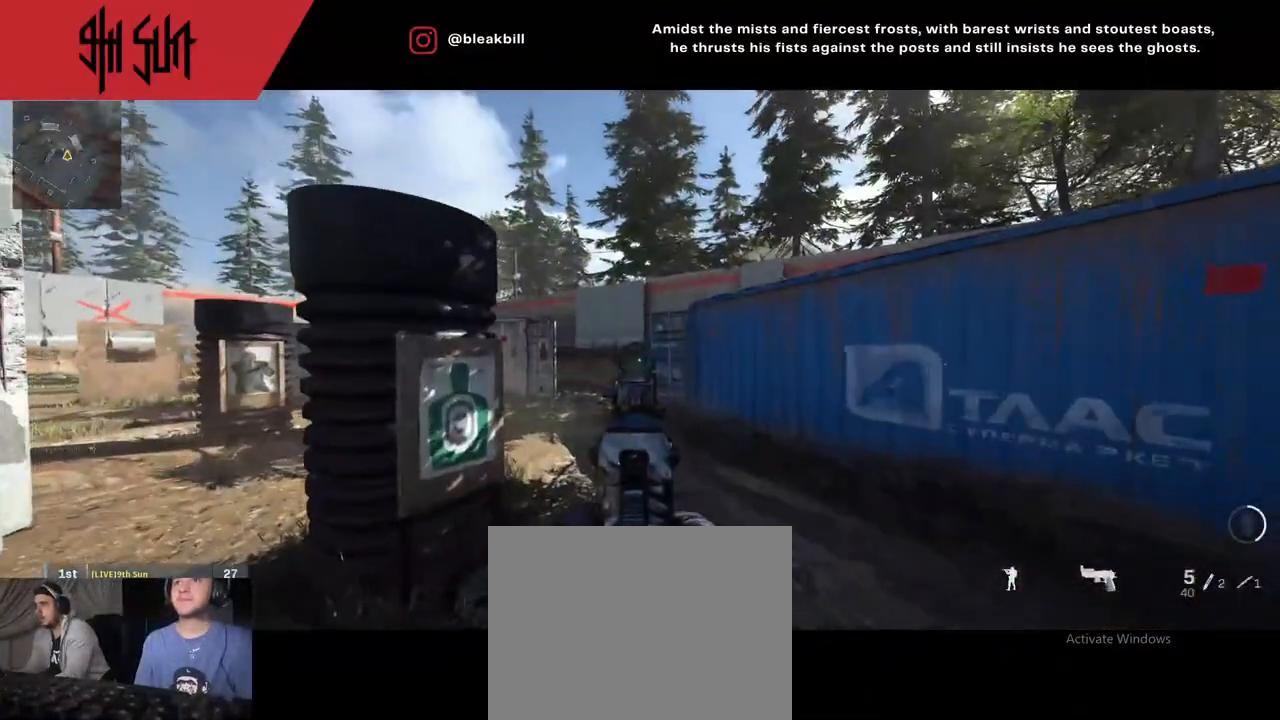
{"buttons": ["L2"], "left_stick": "up-left", "right_stick": "center", "events": [[50, "right_stick", "center"], [117, "left_stick", "center"], [467, "left_stick", "up-left"]]}
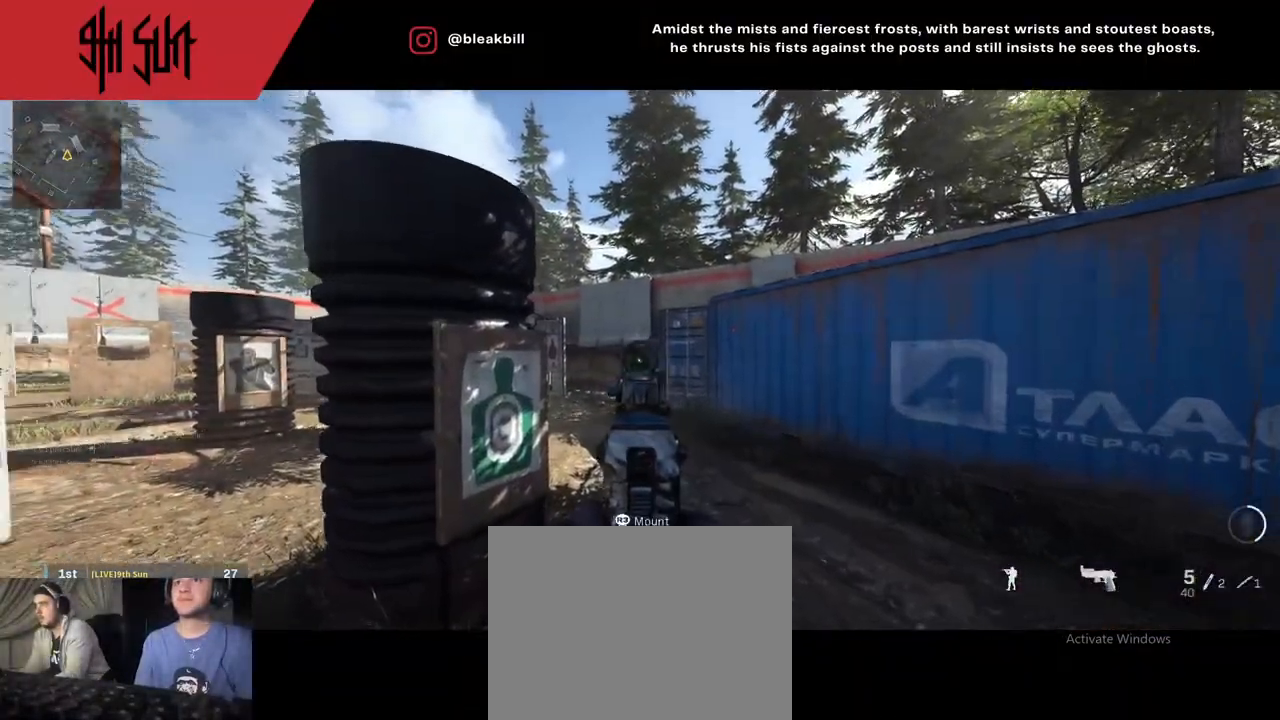
{"buttons": [], "left_stick": "up-right", "right_stick": "down-left", "events": [[17, "left_stick", "center"], [117, "left_stick", "up-left"], [200, "right_stick", "left"], [350, "L2", "up"], [350, "R2", "down"], [417, "R2", "up"], [417, "right_stick", "down-left"], [500, "left_stick", "up-right"]]}
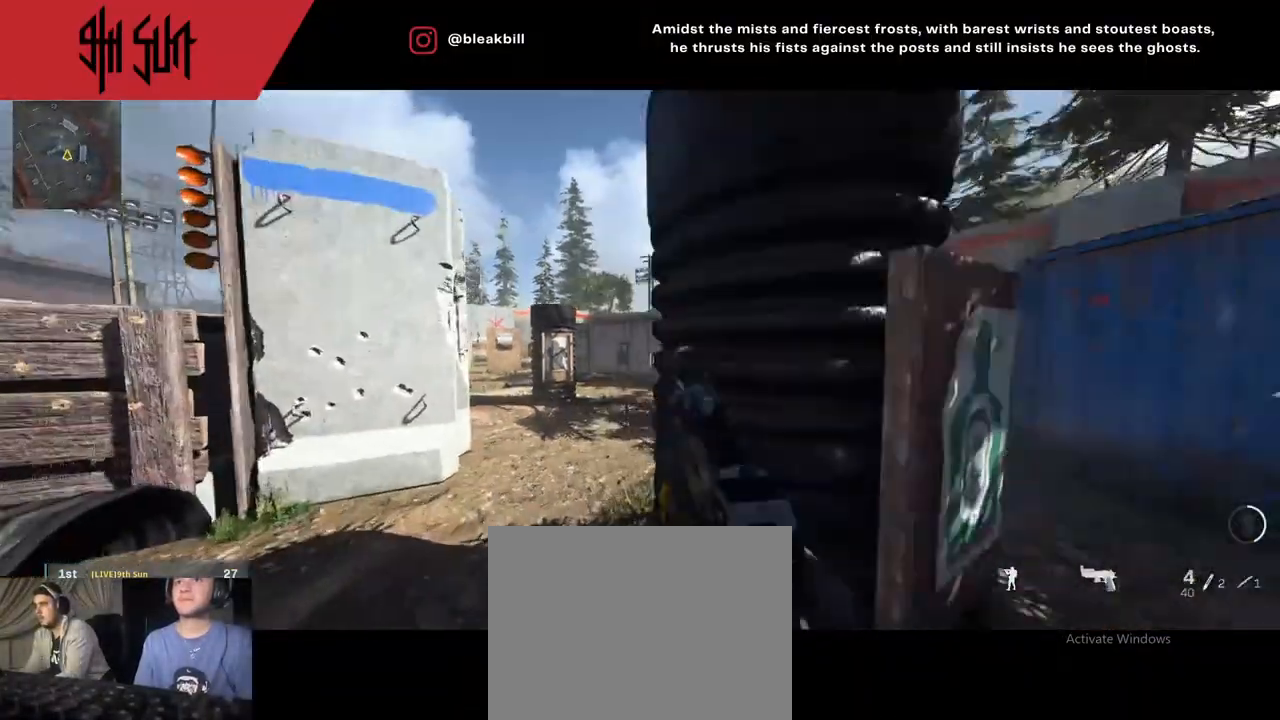
{"buttons": [], "left_stick": "up", "right_stick": "left", "events": [[67, "left_stick", "down-right"], [67, "right_stick", "right"], [300, "left_stick", "up-right"], [383, "left_stick", "up"], [383, "right_stick", "left"]]}
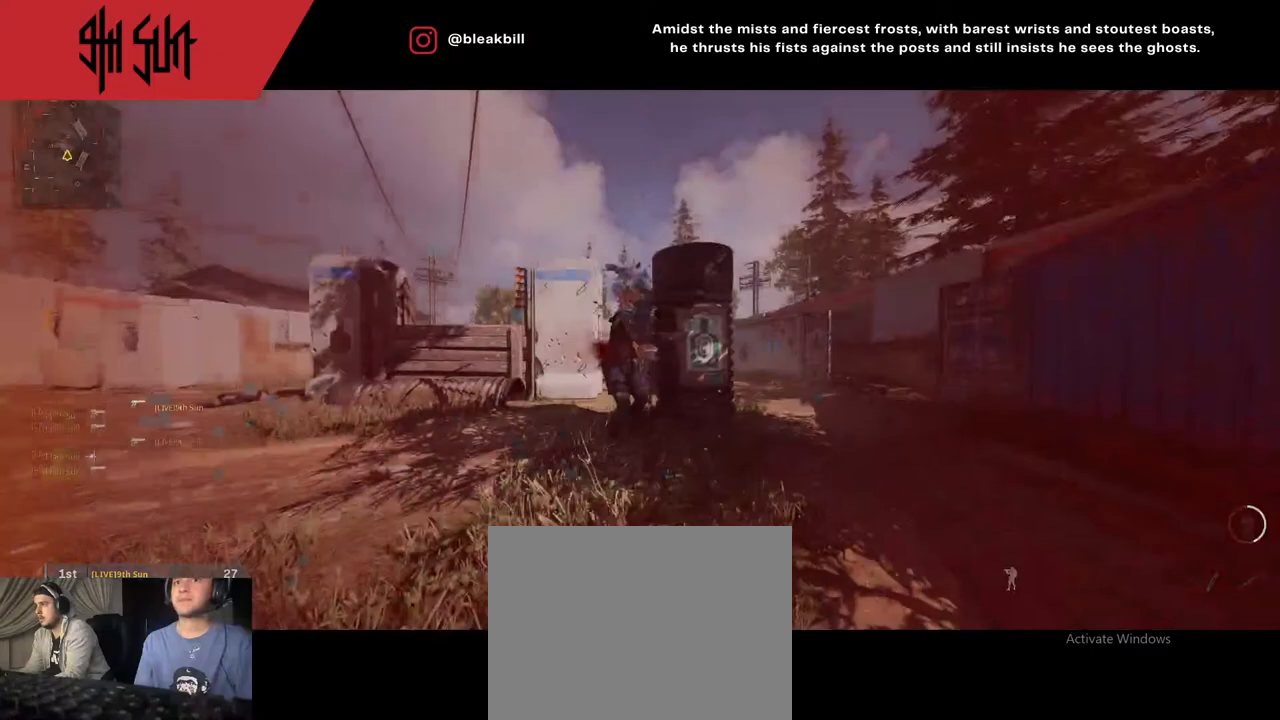
{"buttons": [], "left_stick": "up", "right_stick": "center", "events": [[367, "right_stick", "center"]]}
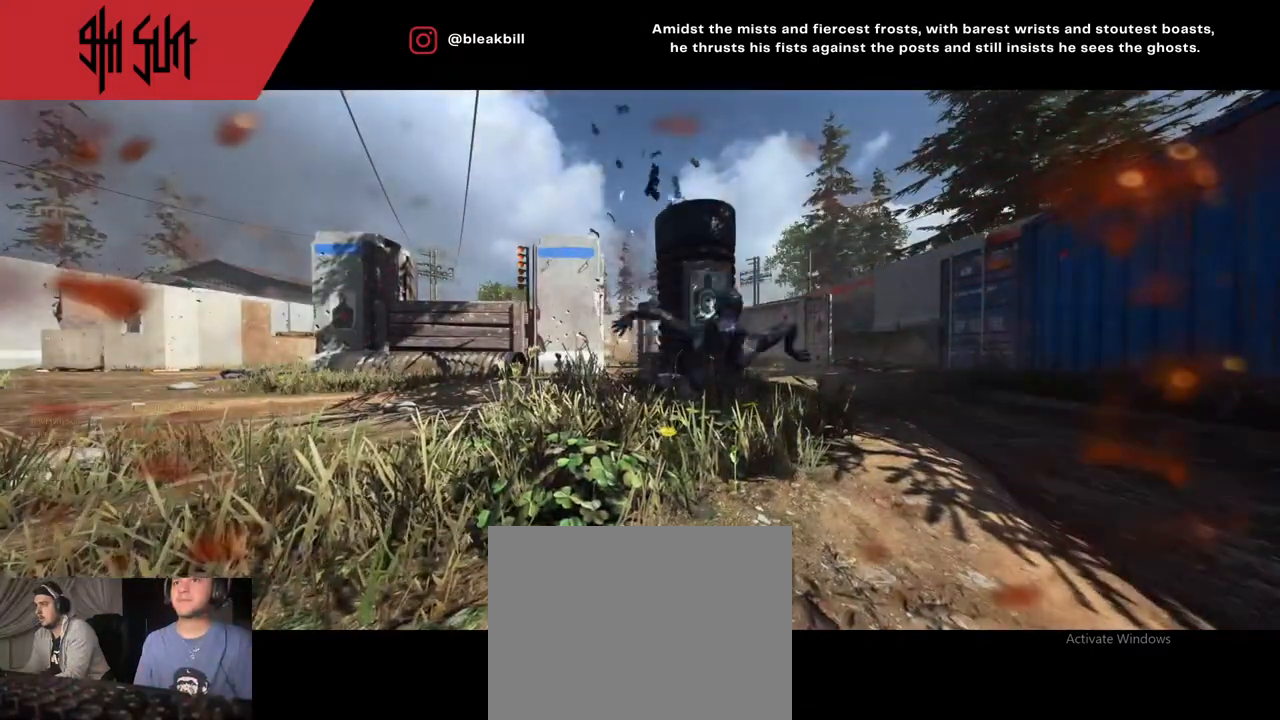
{"buttons": [], "left_stick": "up", "right_stick": "center", "events": [[50, "SQUARE", "down"], [50, "left_stick", "center"], [217, "SQUARE", "up"], [217, "left_stick", "up"], [300, "left_stick", "center"], [350, "SQUARE", "down"], [450, "SQUARE", "up"], [450, "left_stick", "up"]]}
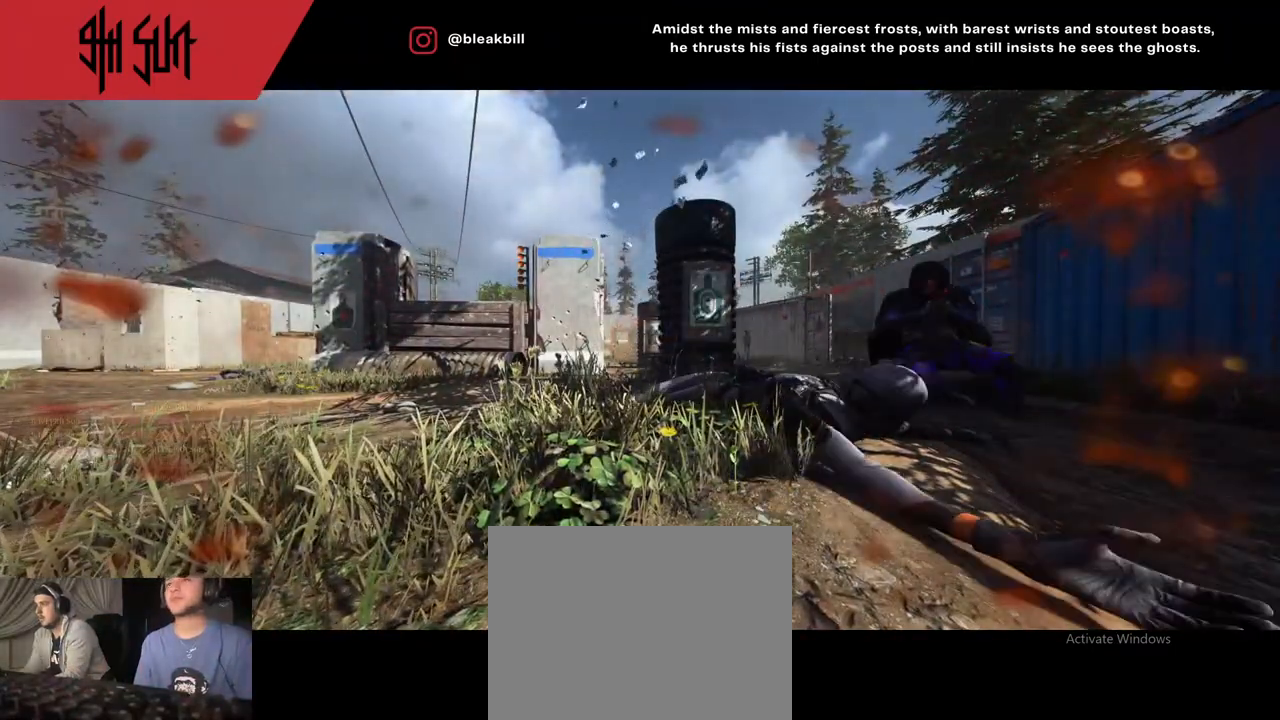
{"buttons": [], "left_stick": "up", "right_stick": "center", "events": [[100, "SQUARE", "down"], [383, "SQUARE", "up"], [400, "SQUARE", "down"], [483, "SQUARE", "up"]]}
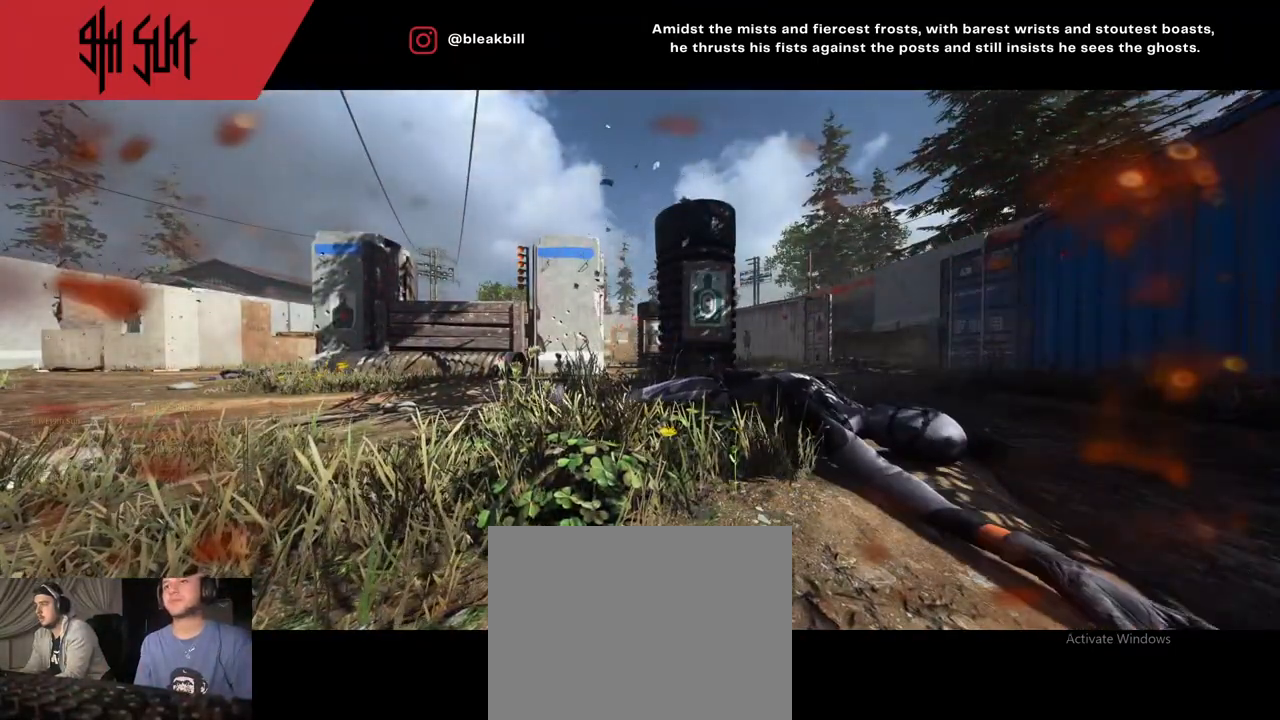
{"buttons": [], "left_stick": "up", "right_stick": "center", "events": [[33, "SQUARE", "down"], [133, "SQUARE", "up"], [183, "SQUARE", "down"], [450, "SQUARE", "up"]]}
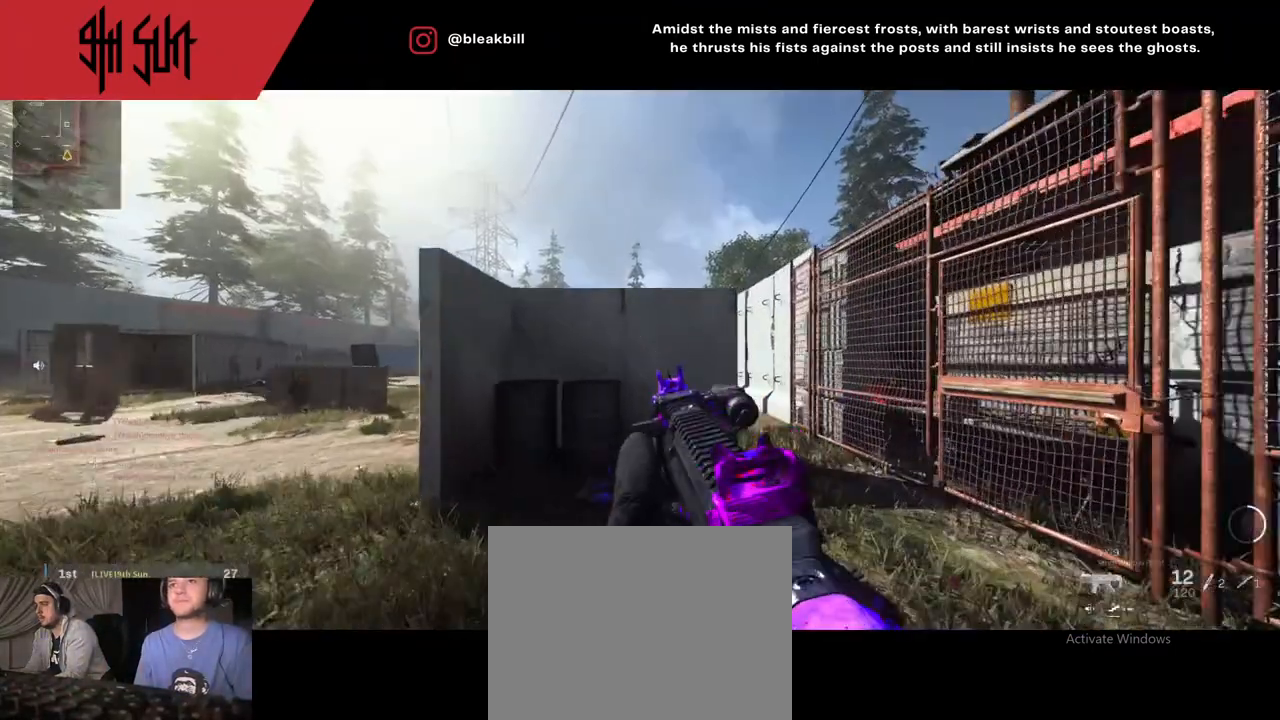
{"buttons": [], "left_stick": "down-left", "right_stick": "left", "events": [[17, "SQUARE", "down"], [133, "SQUARE", "up"], [150, "left_stick", "up-right"], [150, "right_stick", "right"], [317, "right_stick", "down"], [450, "left_stick", "down-left"], [450, "right_stick", "left"]]}
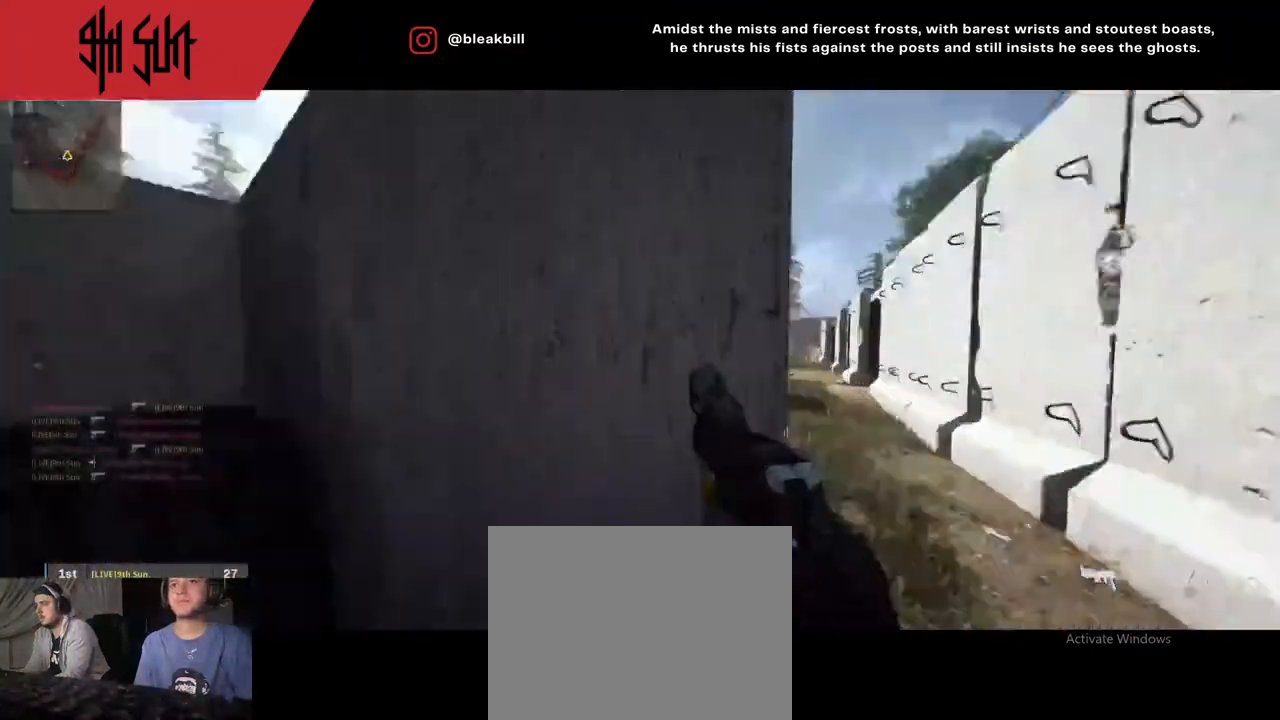
{"buttons": ["CIRCLE"], "left_stick": "up", "right_stick": "right", "events": [[117, "left_stick", "up-left"], [217, "CIRCLE", "down"], [217, "right_stick", "center"], [367, "CIRCLE", "up"], [383, "left_stick", "up"], [400, "CIRCLE", "down"], [400, "right_stick", "right"]]}